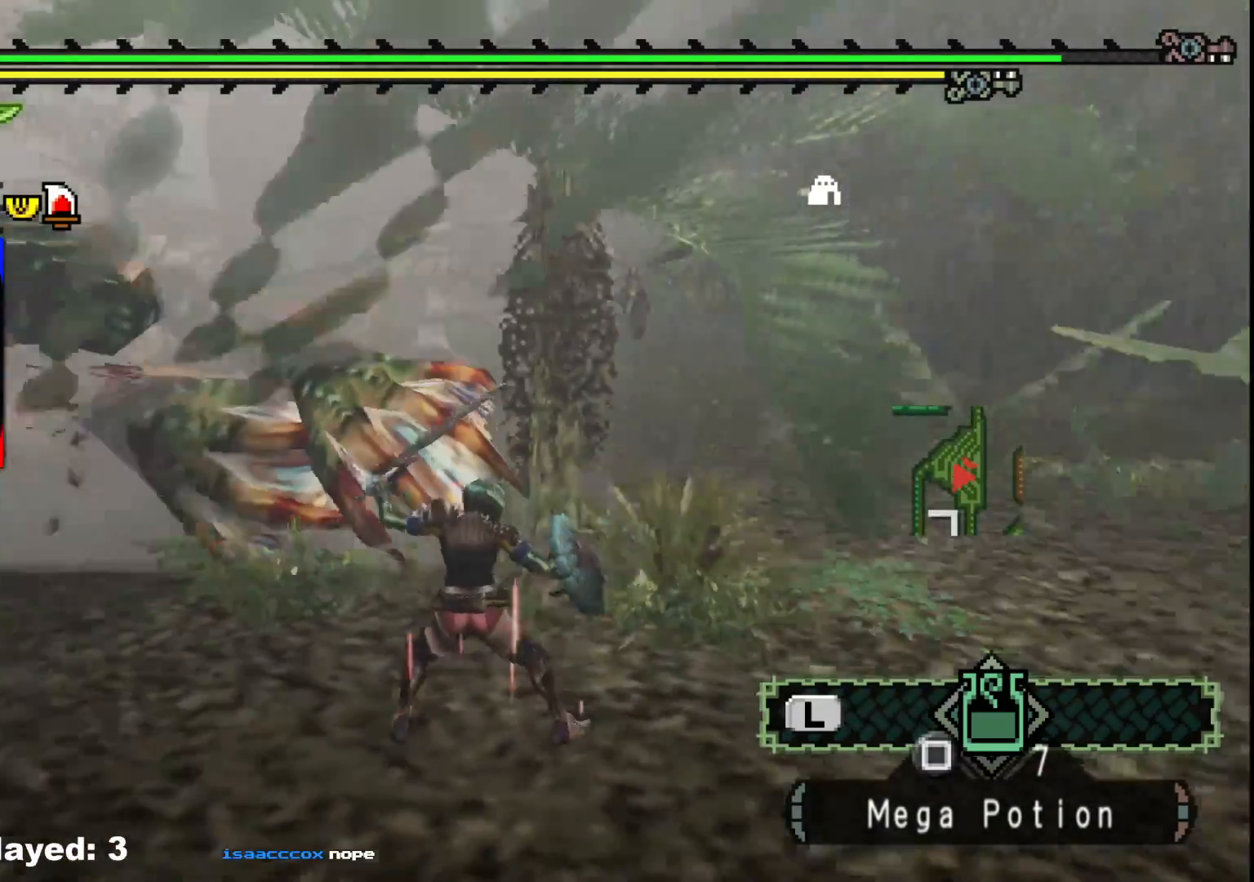
Gameplay with a controller (Xbox layout); each line is a JSON object with the inputs held at the frame after it. "events" lists button and stick changes between this image and that frame as [ms after this image, input, new state], when the widget could be followed in between. Not read: L2 L3 R3.
{"buttons": ["B", "Y"], "left_stick": "up", "right_stick": "center", "events": [[33, "left_stick", "up"], [67, "right_stick", "center"], [317, "B", "down"], [317, "Y", "down"], [450, "B", "up"], [450, "Y", "up"], [500, "B", "down"], [500, "Y", "down"]]}
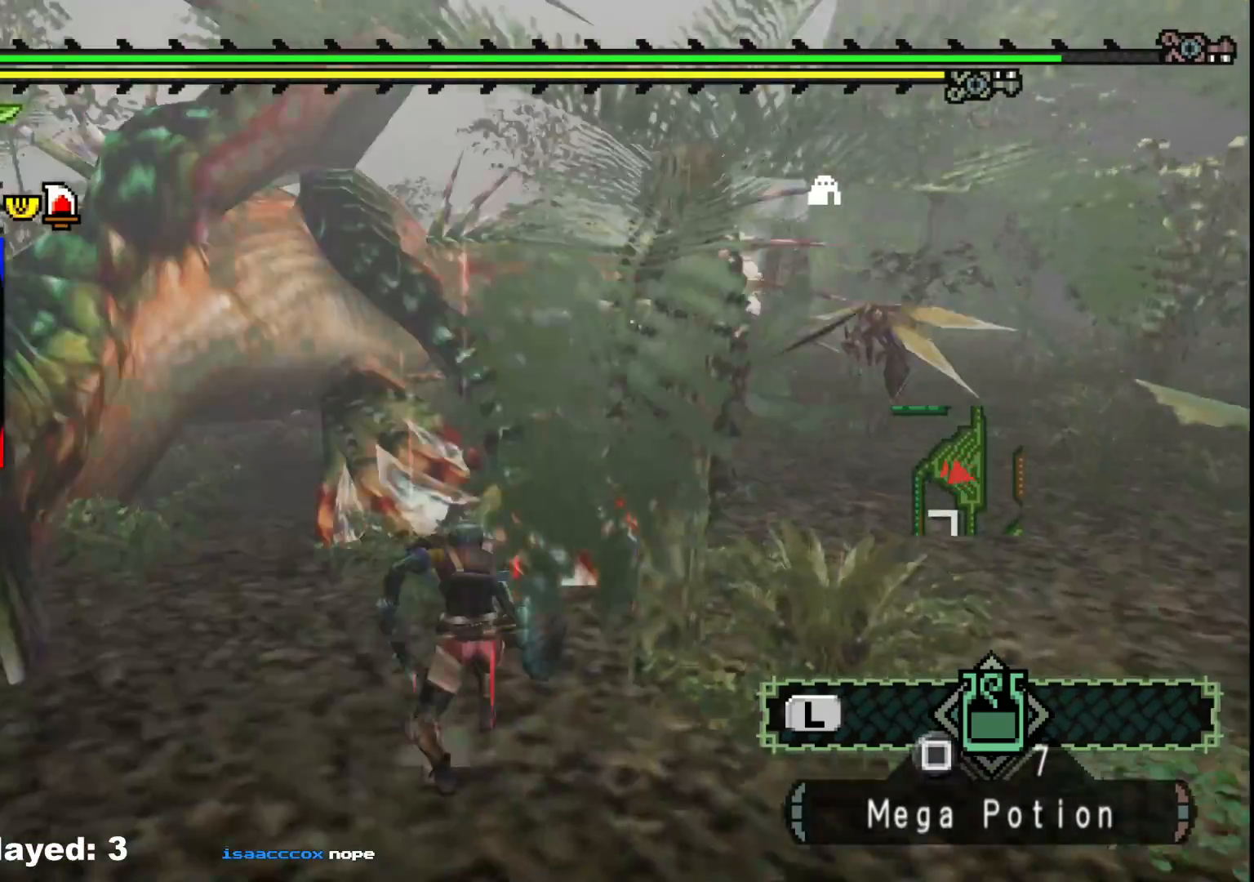
{"buttons": ["Y"], "left_stick": "left", "right_stick": "center", "events": [[50, "left_stick", "center"], [117, "B", "up"], [117, "Y", "up"], [150, "left_stick", "left"], [233, "Y", "down"], [333, "Y", "up"], [400, "Y", "down"]]}
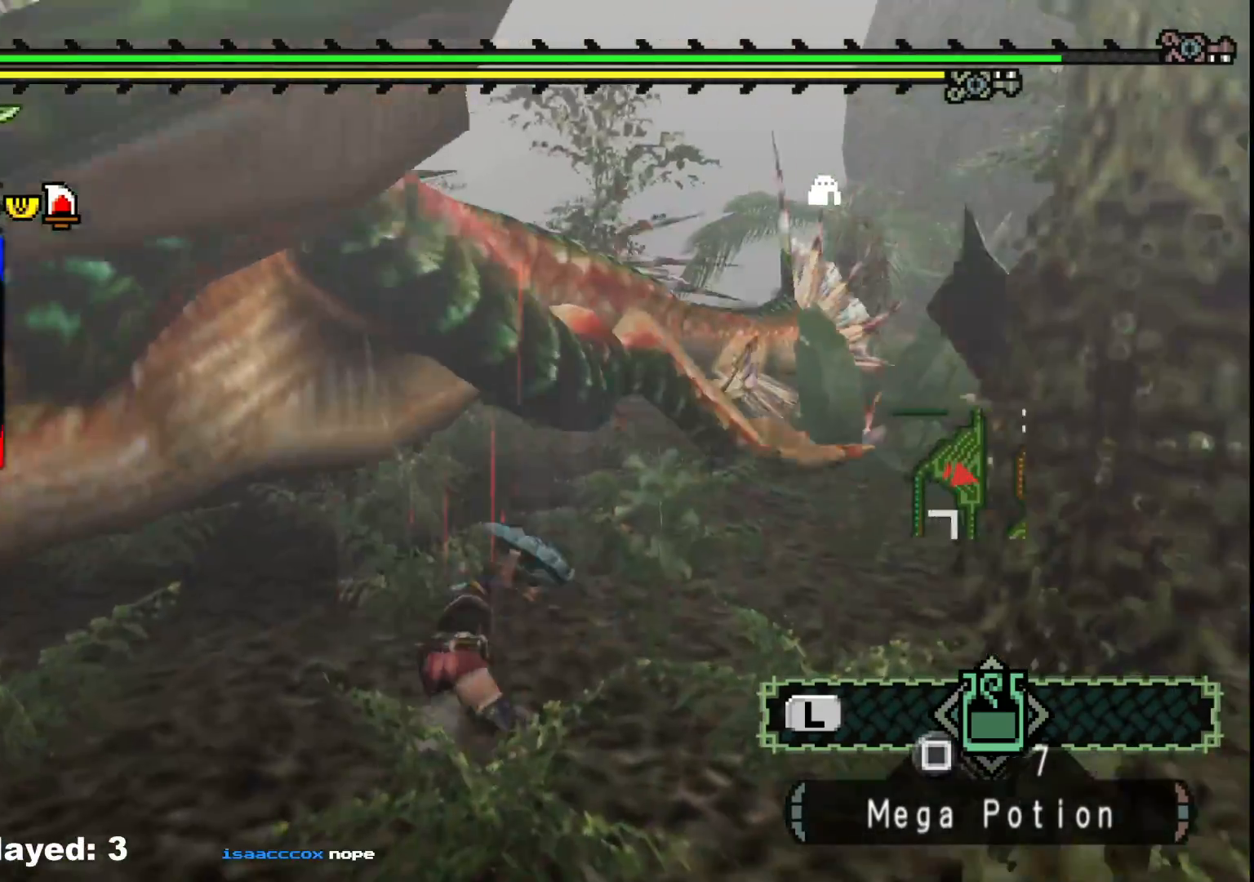
{"buttons": [], "left_stick": "left", "right_stick": "center", "events": [[33, "Y", "up"], [100, "Y", "down"], [233, "Y", "up"], [317, "Y", "down"], [450, "Y", "up"]]}
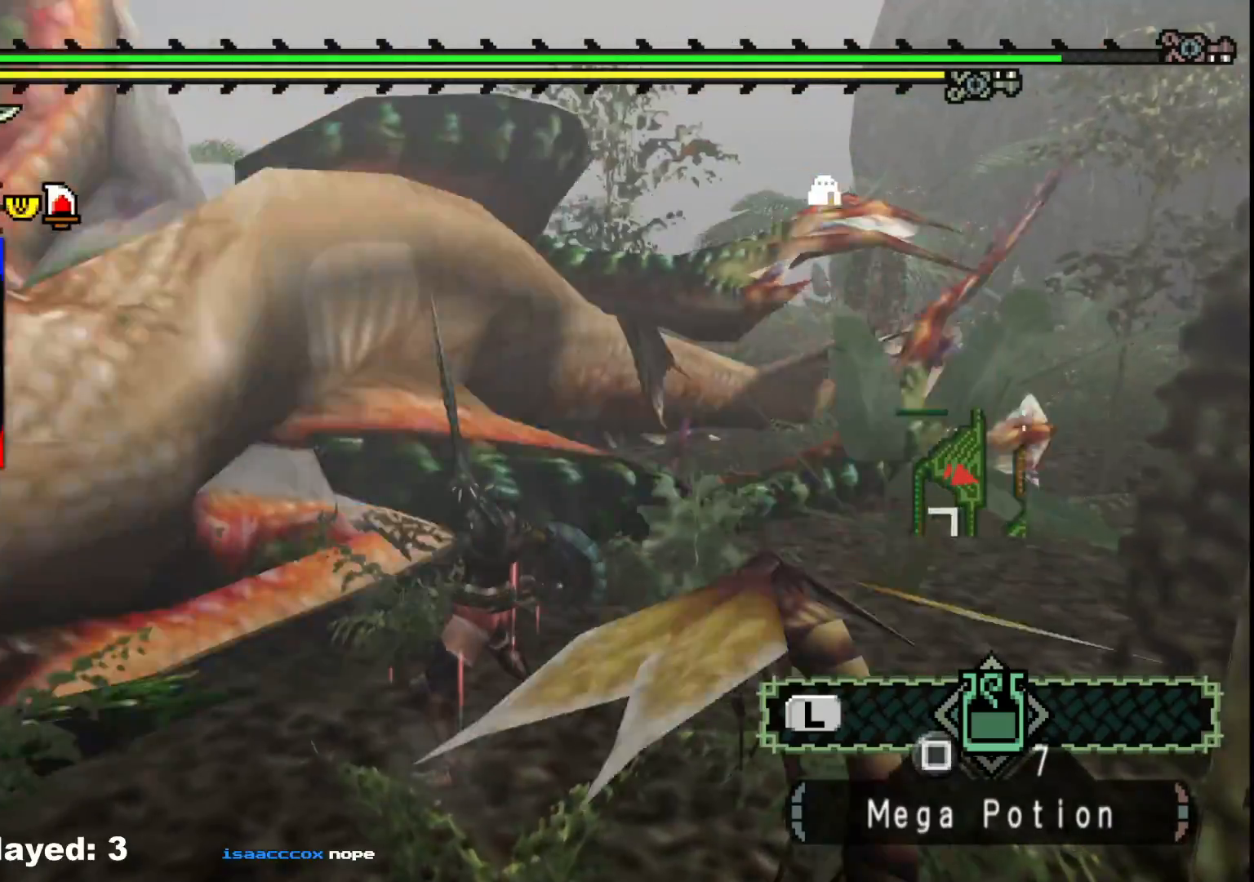
{"buttons": ["Y"], "left_stick": "up", "right_stick": "center", "events": [[33, "Y", "down"], [133, "left_stick", "up-left"], [183, "Y", "up"], [250, "Y", "down"], [383, "Y", "up"], [450, "left_stick", "up"], [467, "Y", "down"]]}
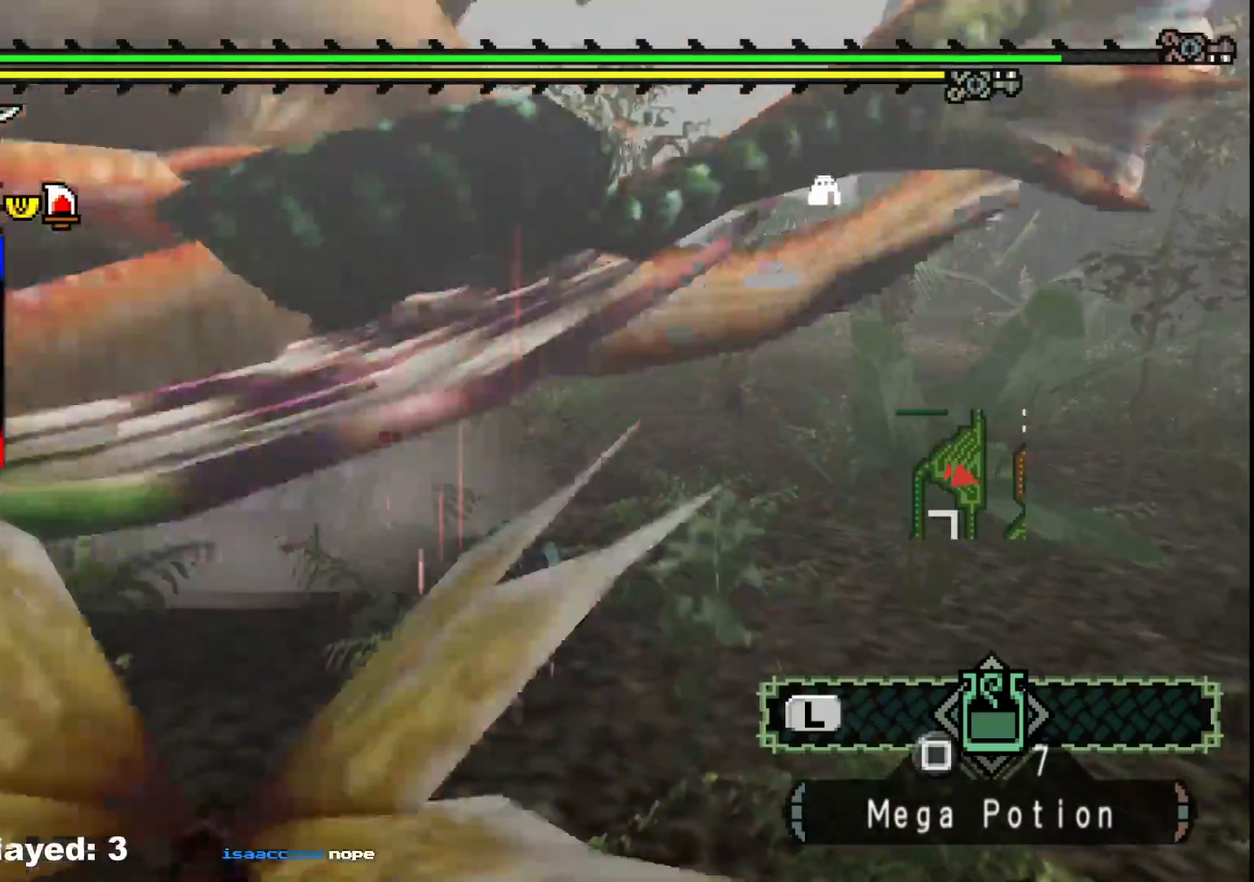
{"buttons": ["B"], "left_stick": "up-left", "right_stick": "center", "events": [[100, "Y", "up"], [233, "B", "down"], [350, "B", "up"], [417, "B", "down"], [467, "left_stick", "up-left"]]}
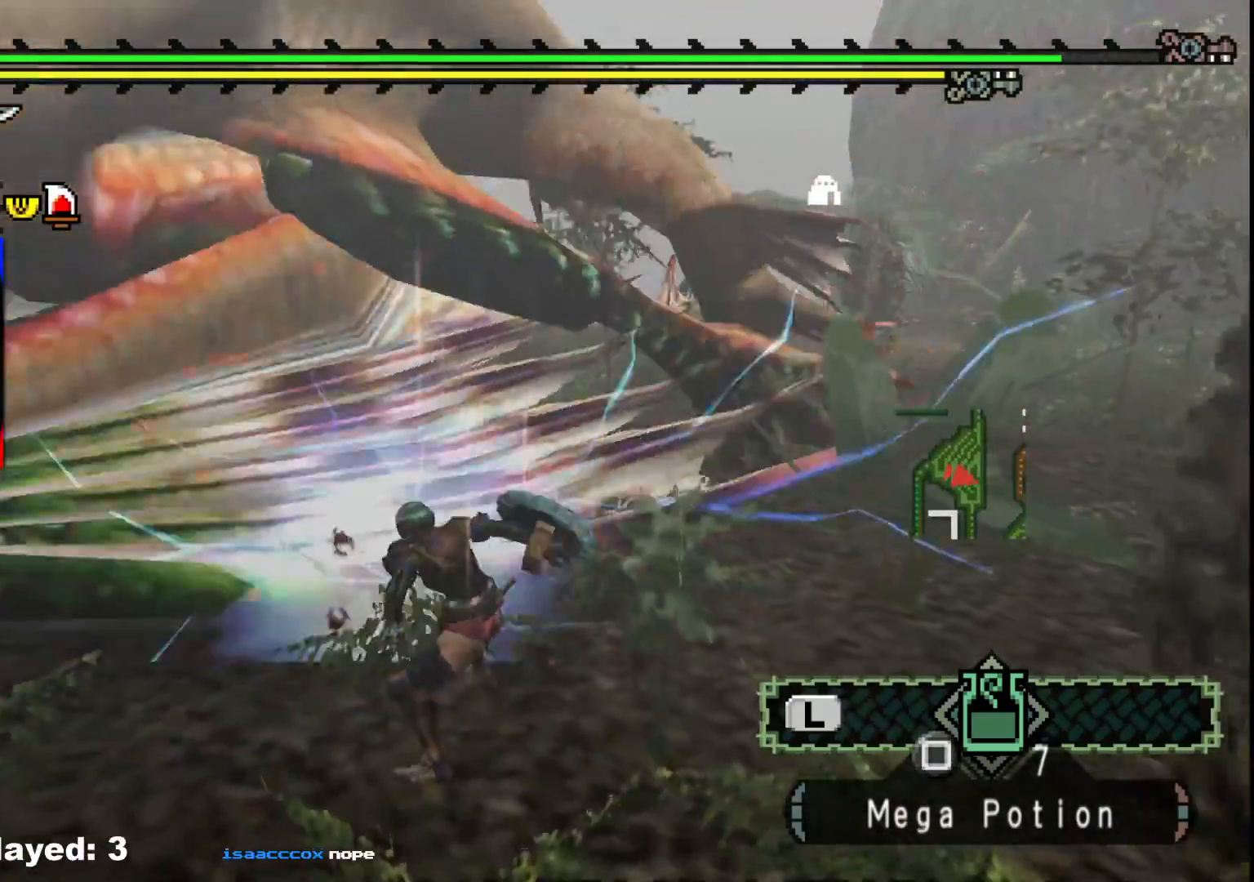
{"buttons": [], "left_stick": "up-left", "right_stick": "center", "events": [[50, "B", "up"], [133, "B", "down"], [233, "B", "up"], [317, "B", "down"], [433, "B", "up"]]}
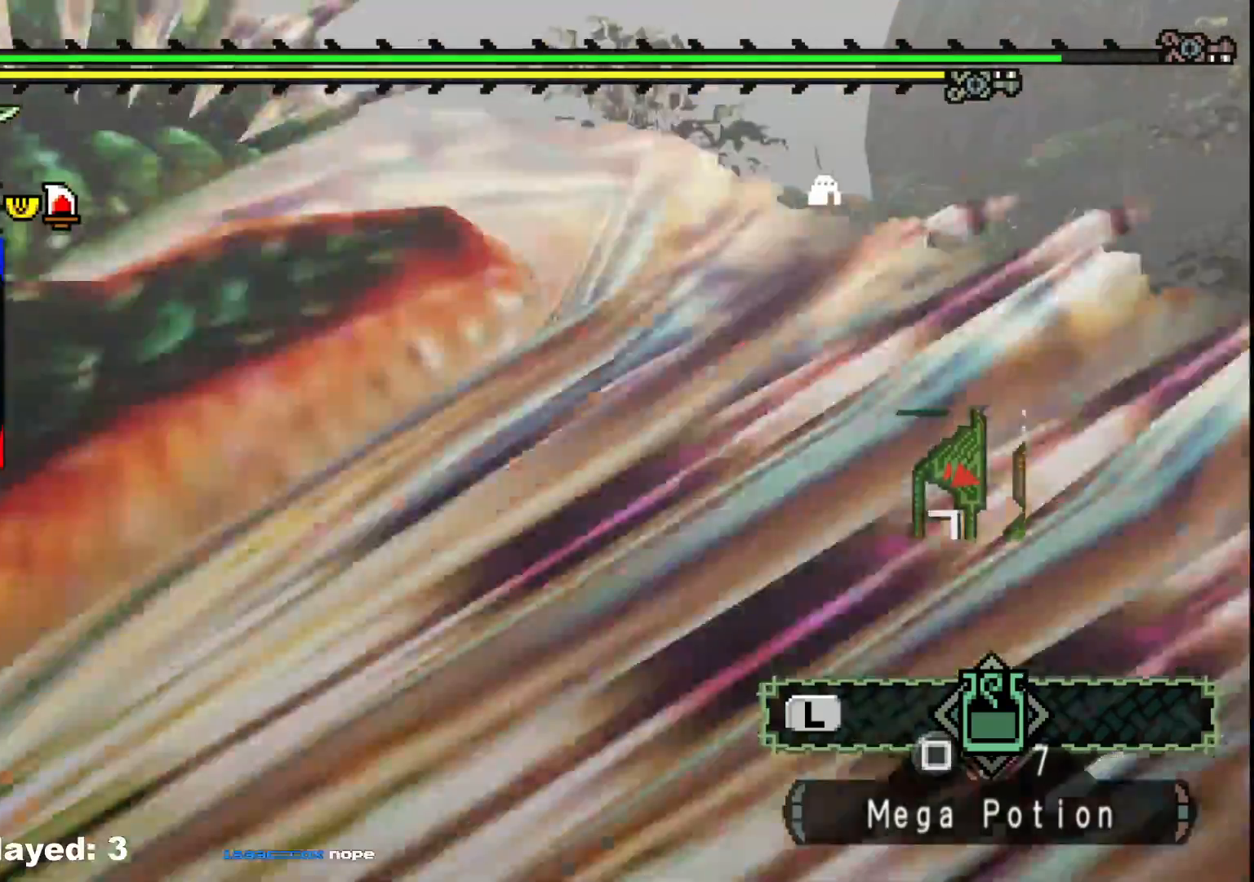
{"buttons": [], "left_stick": "up-left", "right_stick": "center", "events": [[100, "left_stick", "up"], [117, "right_stick", "left"], [217, "left_stick", "up-left"], [233, "right_stick", "center"], [350, "Y", "down"], [467, "Y", "up"]]}
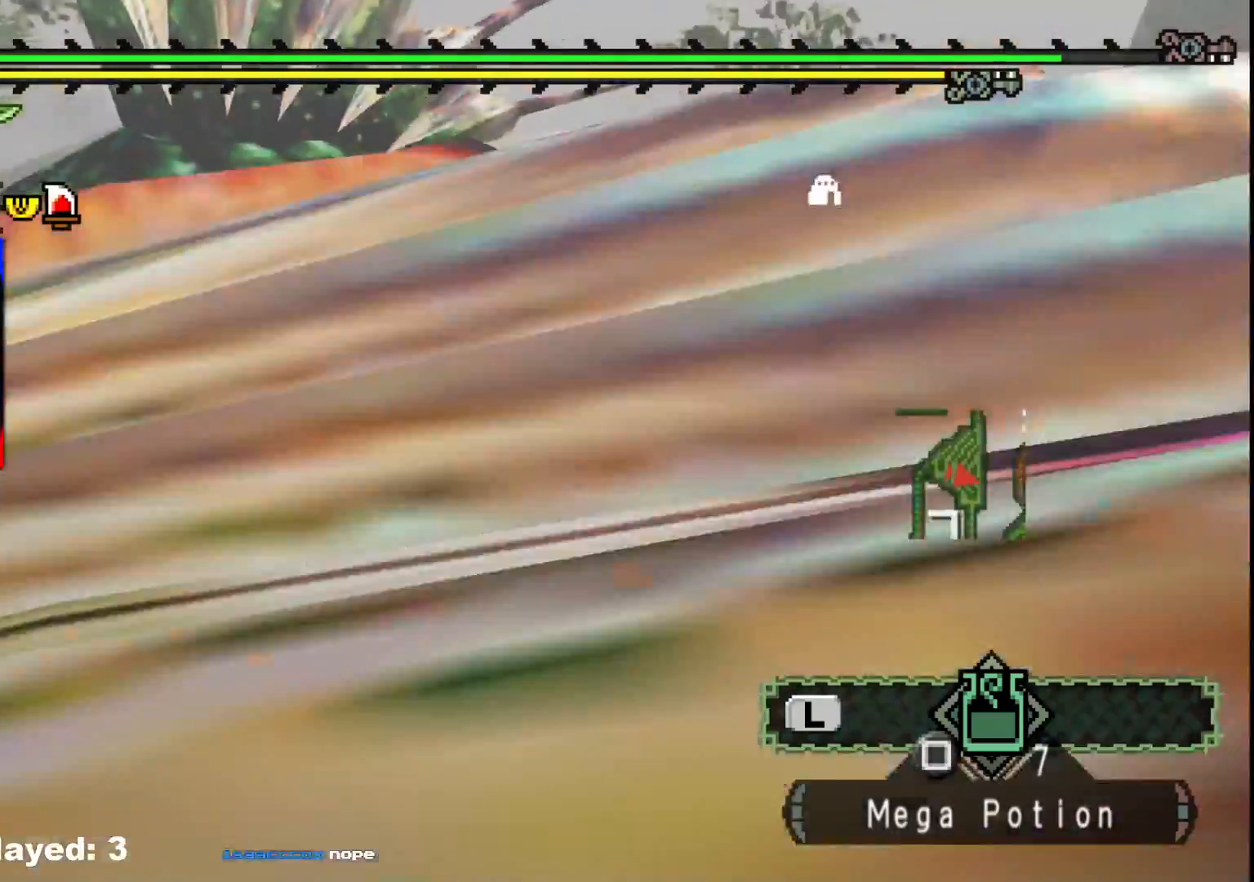
{"buttons": ["Y"], "left_stick": "up-left", "right_stick": "center", "events": [[33, "Y", "down"], [167, "Y", "up"], [300, "right_stick", "down-left"], [433, "right_stick", "center"], [500, "Y", "down"]]}
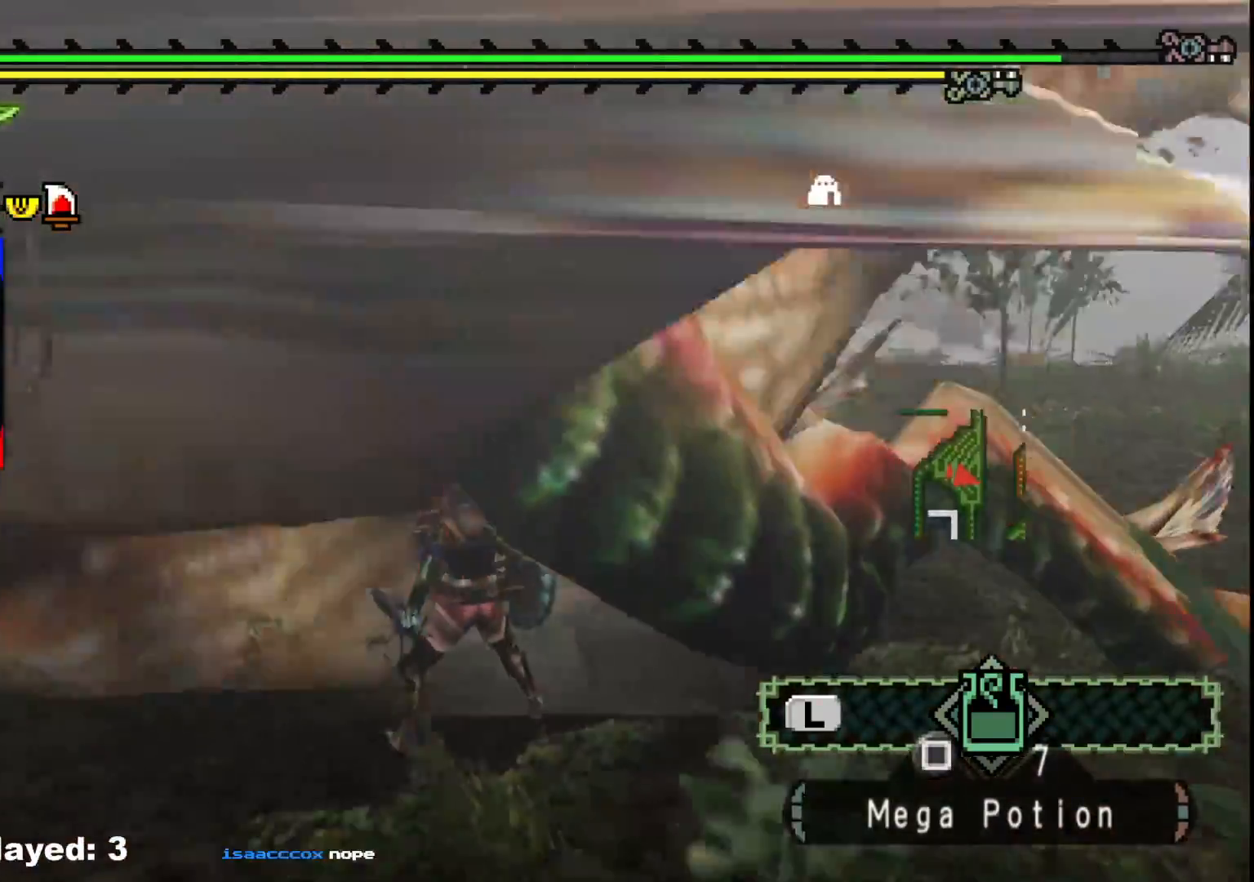
{"buttons": [], "left_stick": "up-right", "right_stick": "center", "events": [[50, "left_stick", "up"], [100, "Y", "up"], [167, "Y", "down"], [300, "Y", "up"], [317, "left_stick", "up-right"], [350, "Y", "down"], [500, "Y", "up"]]}
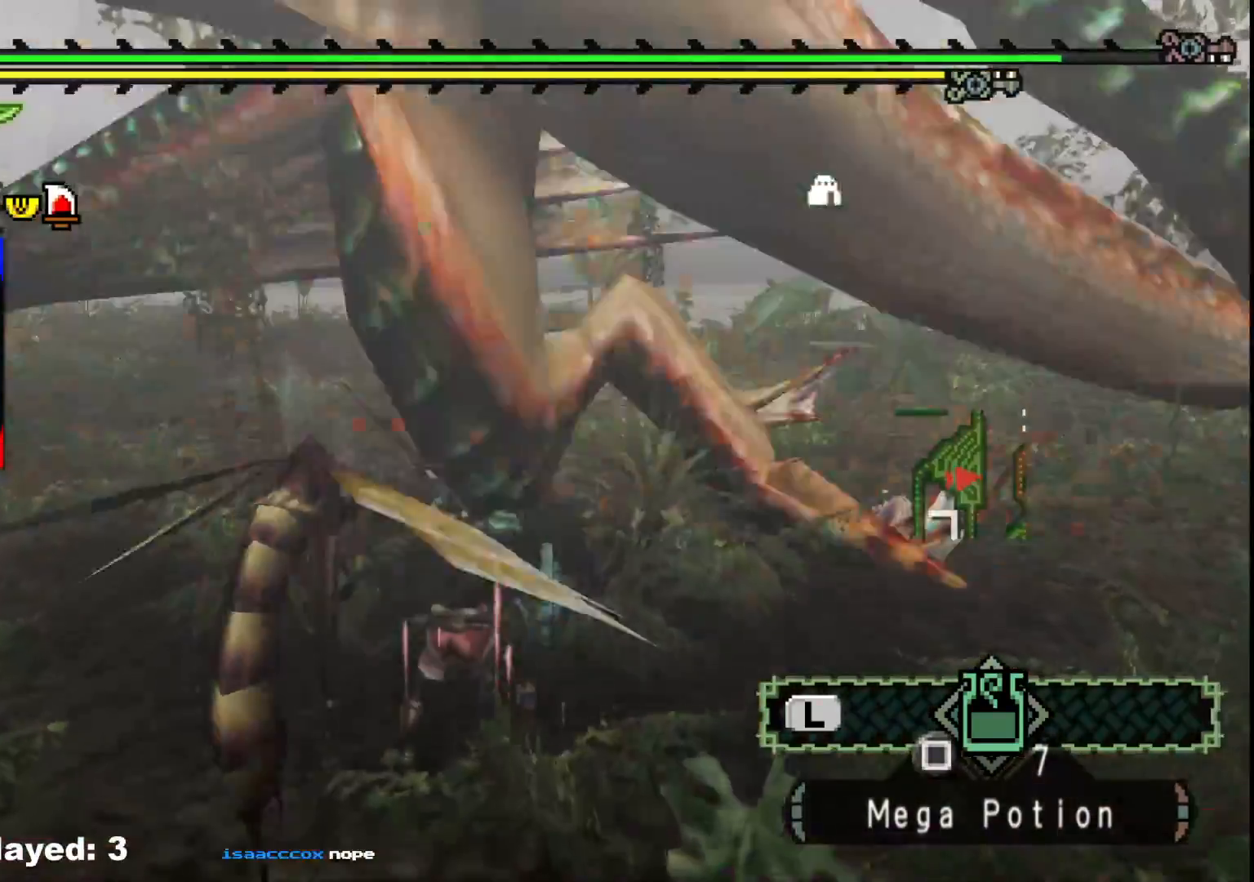
{"buttons": [], "left_stick": "up-right", "right_stick": "center", "events": [[67, "Y", "down"], [150, "left_stick", "right"], [200, "Y", "up"], [367, "B", "down"], [450, "left_stick", "up-right"], [483, "B", "up"]]}
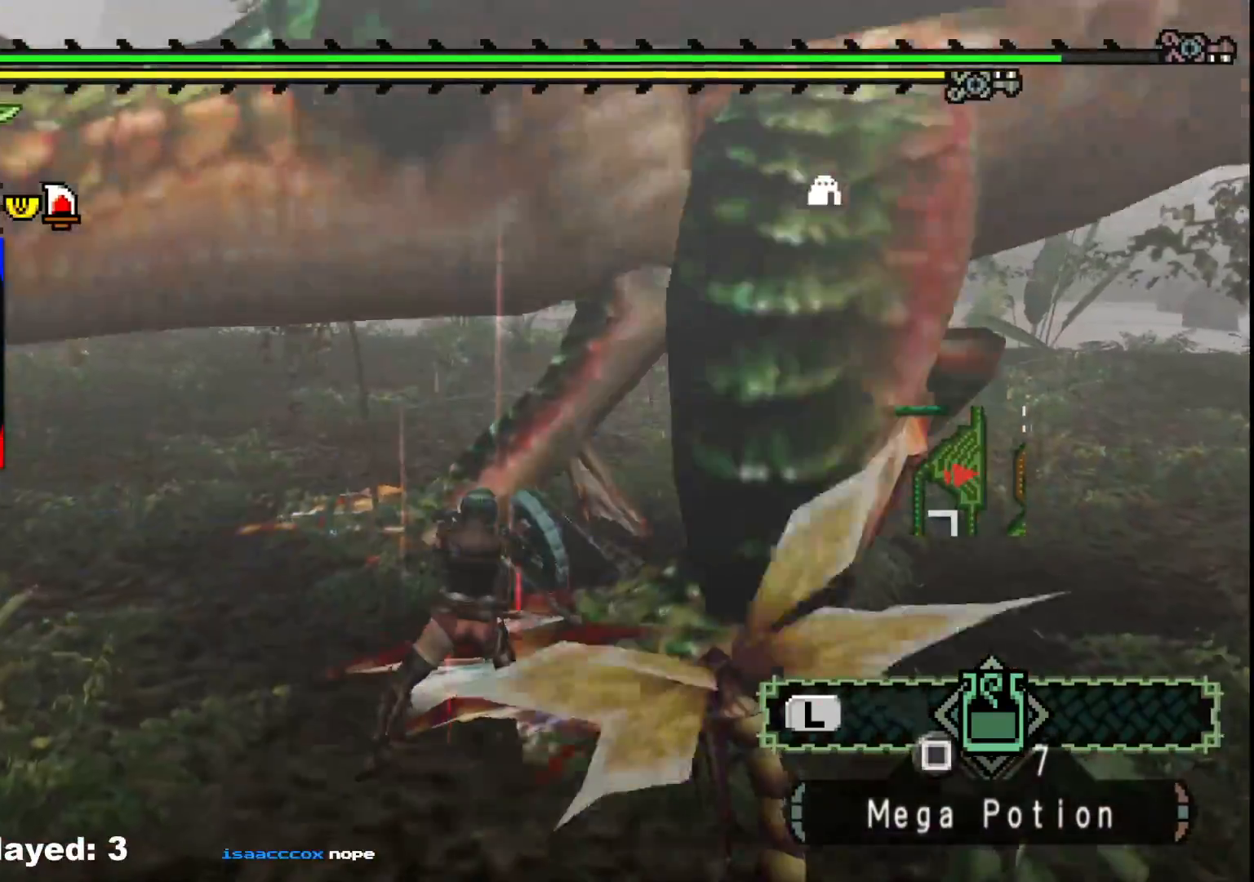
{"buttons": ["B"], "left_stick": "up-right", "right_stick": "center", "events": [[67, "B", "down"], [183, "B", "up"], [267, "B", "down"], [383, "B", "up"], [467, "B", "down"]]}
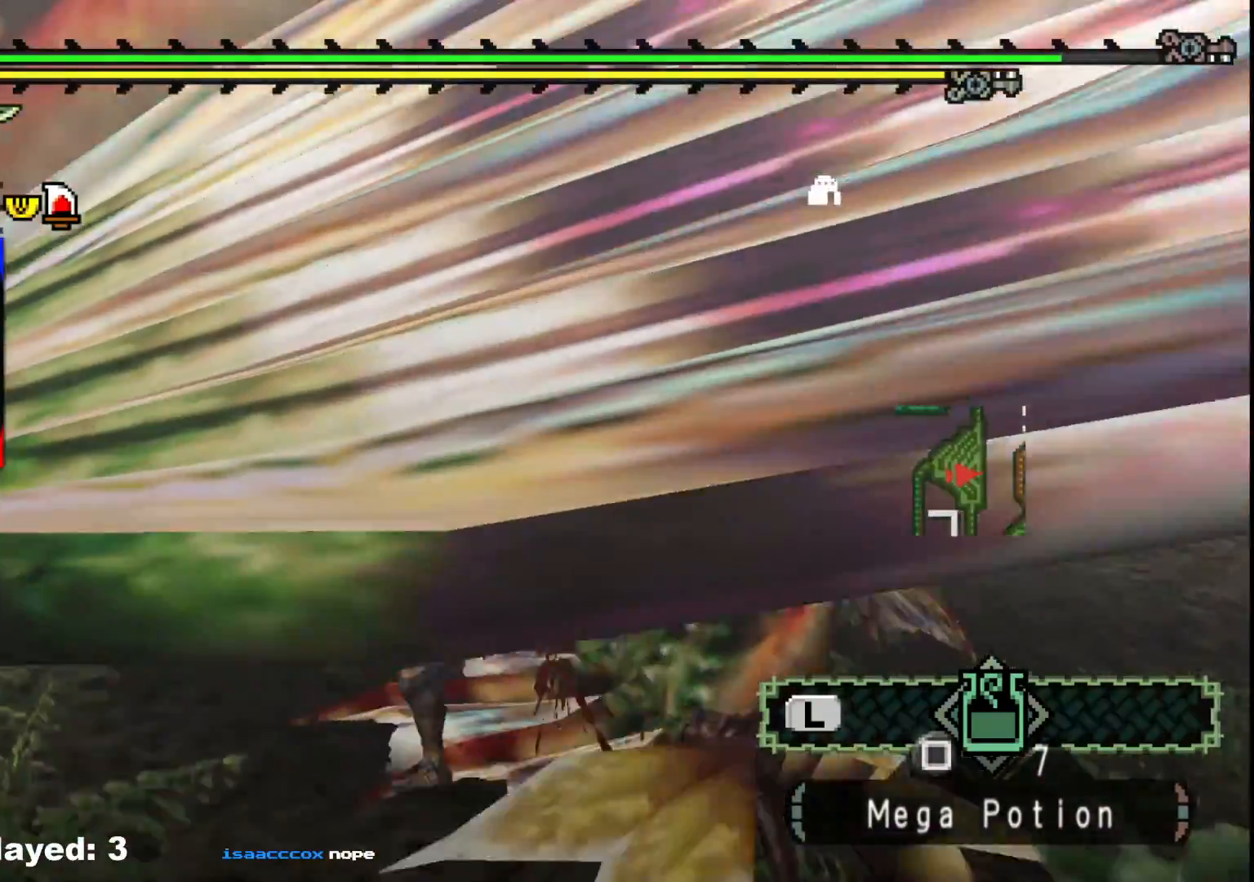
{"buttons": [], "left_stick": "up-right", "right_stick": "center", "events": [[100, "B", "up"], [167, "B", "down"], [300, "B", "up"]]}
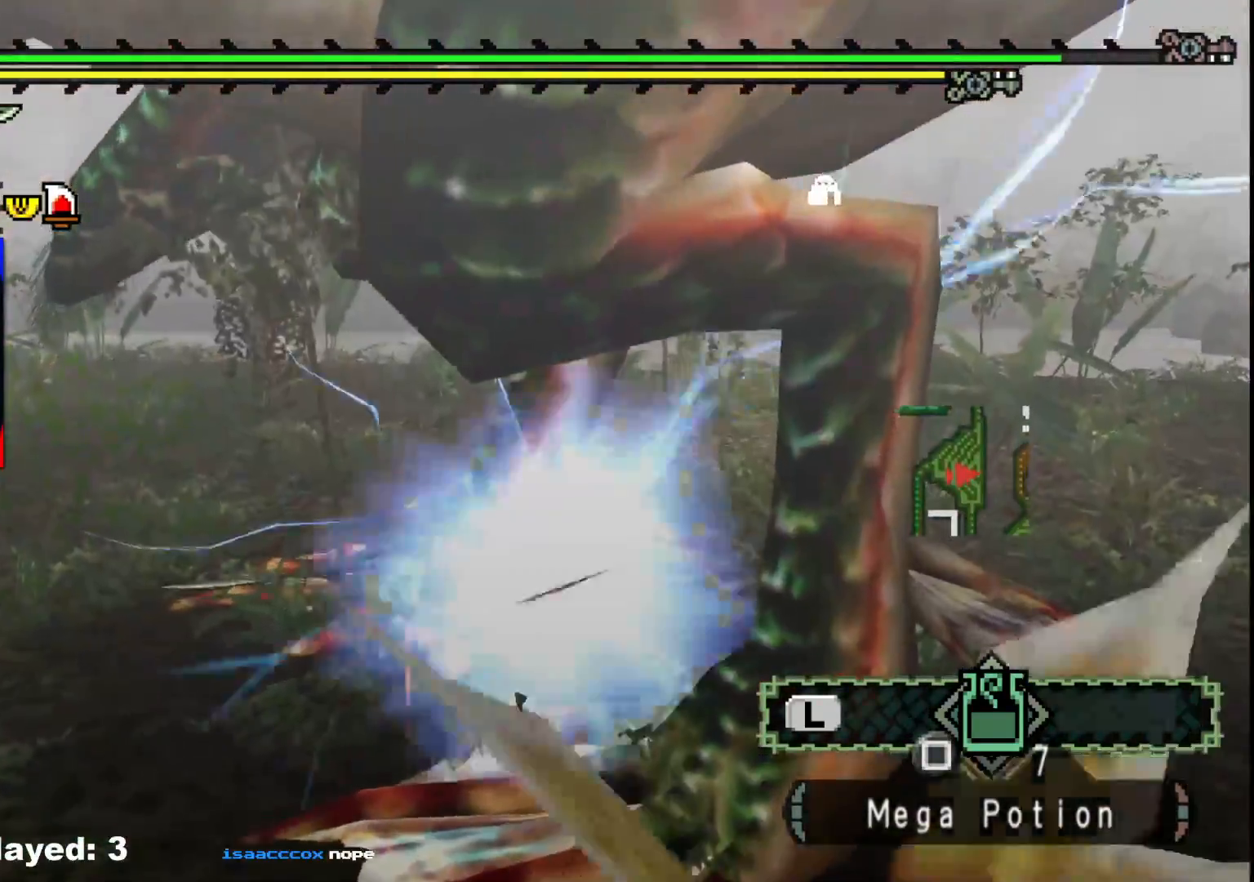
{"buttons": ["Y"], "left_stick": "right", "right_stick": "center", "events": [[33, "left_stick", "right"], [50, "Y", "down"], [167, "Y", "up"], [250, "Y", "down"], [383, "Y", "up"], [467, "Y", "down"]]}
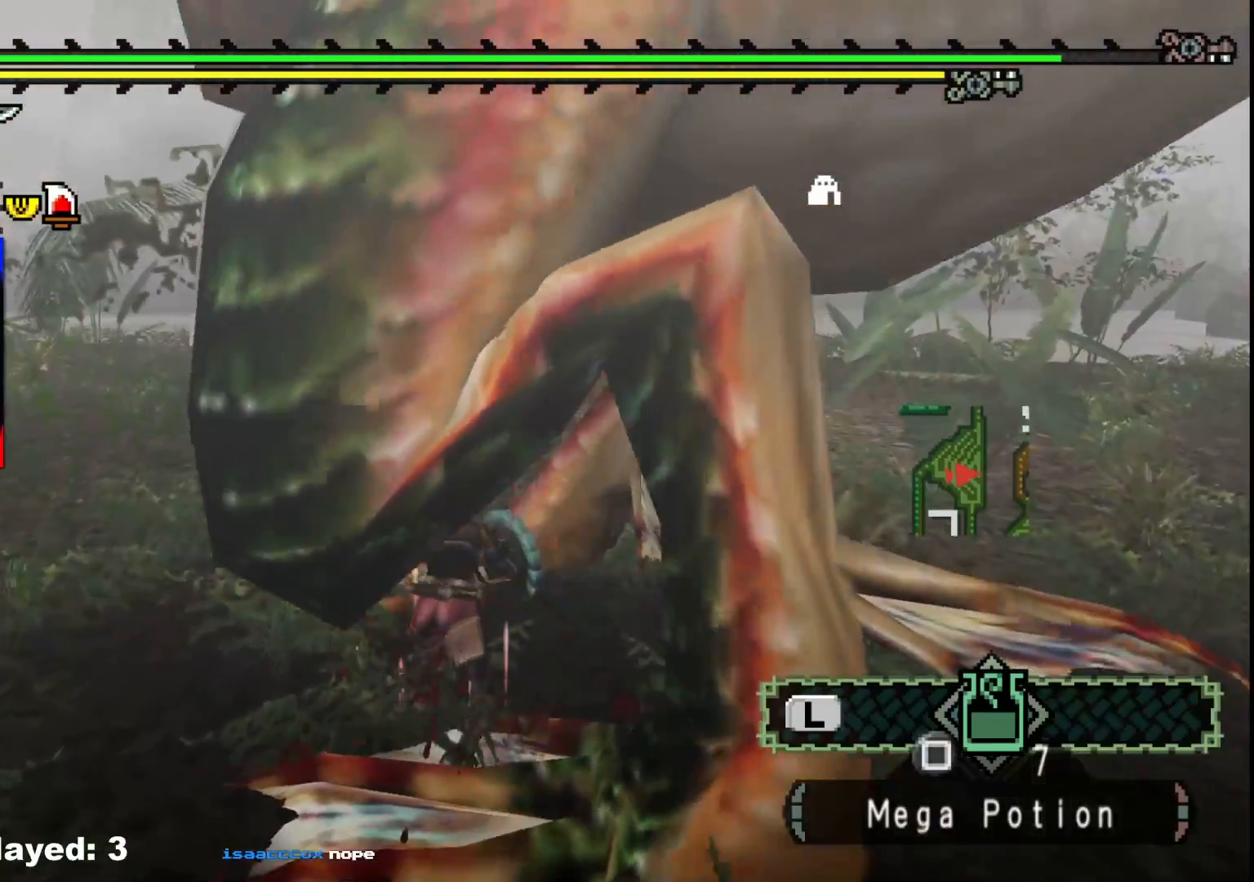
{"buttons": ["Y"], "left_stick": "down", "right_stick": "center", "events": [[50, "left_stick", "down-right"], [83, "Y", "up"], [317, "Y", "down"], [400, "left_stick", "down"], [417, "Y", "up"], [500, "Y", "down"]]}
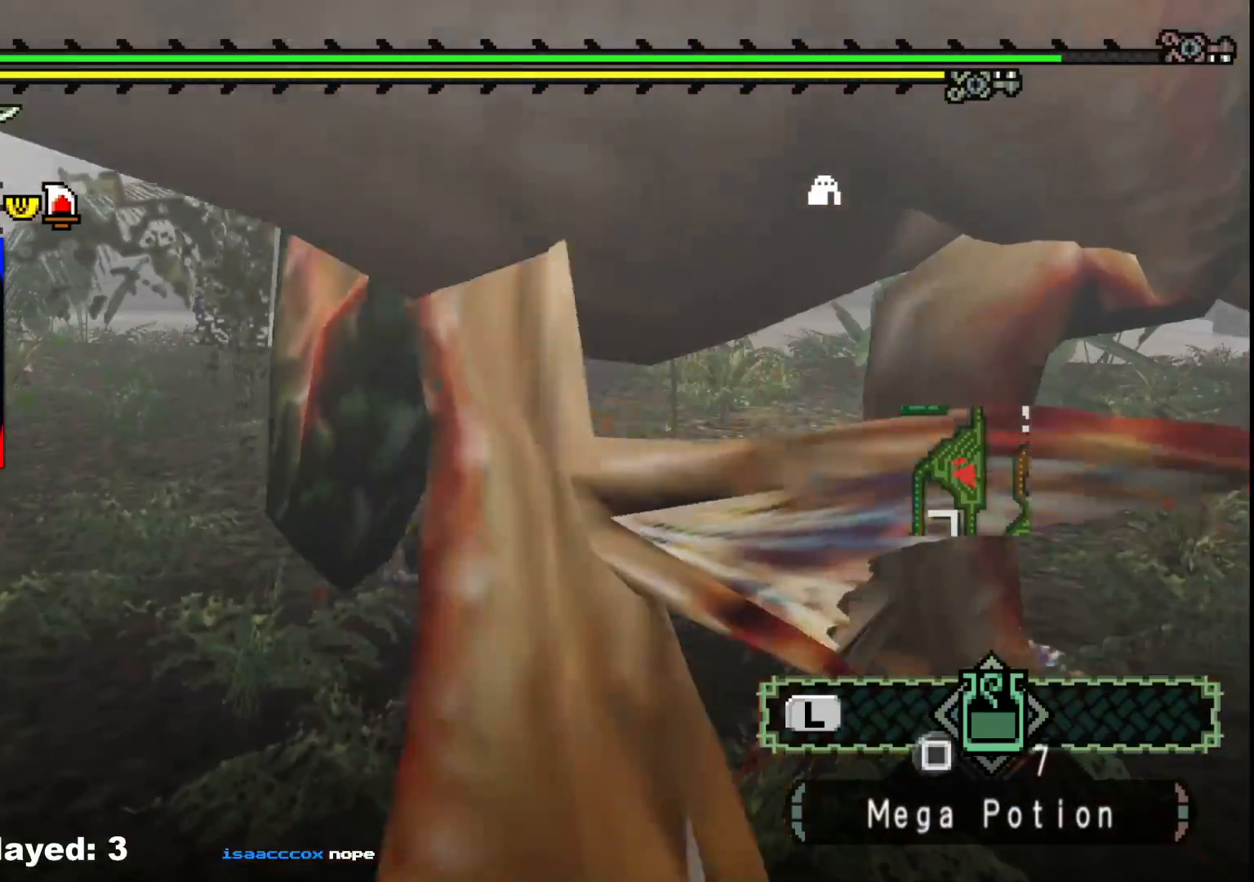
{"buttons": [], "left_stick": "down-left", "right_stick": "center", "events": [[117, "Y", "up"], [183, "Y", "down"], [300, "Y", "up"], [400, "Y", "down"], [450, "Y", "up"], [483, "left_stick", "down-left"]]}
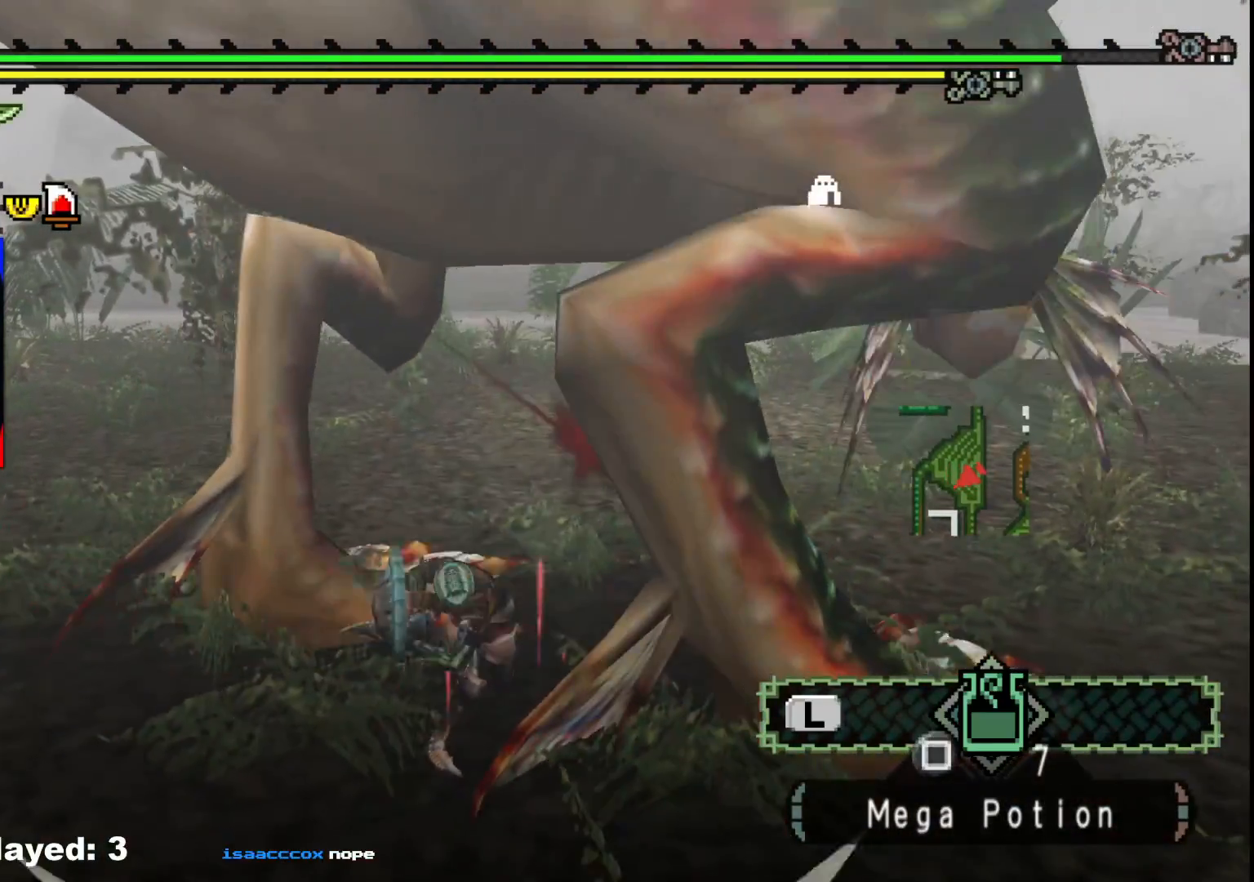
{"buttons": ["B"], "left_stick": "center", "right_stick": "center", "events": [[133, "B", "down"], [217, "B", "up"], [300, "B", "down"], [350, "left_stick", "center"], [417, "B", "up"], [500, "B", "down"]]}
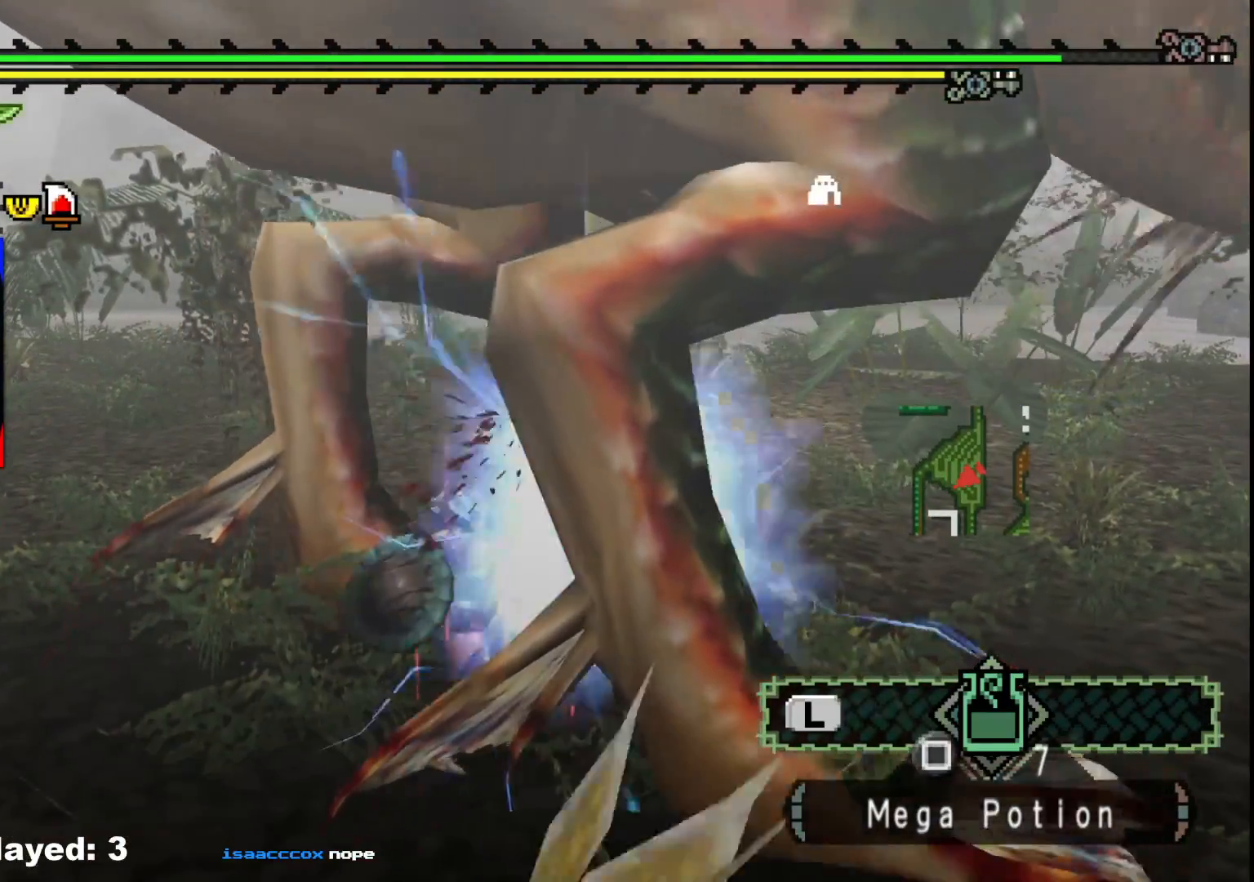
{"buttons": [], "left_stick": "down-left", "right_stick": "center", "events": [[117, "B", "up"], [200, "B", "down"], [300, "B", "up"], [367, "B", "down"], [450, "left_stick", "down-left"], [467, "B", "up"]]}
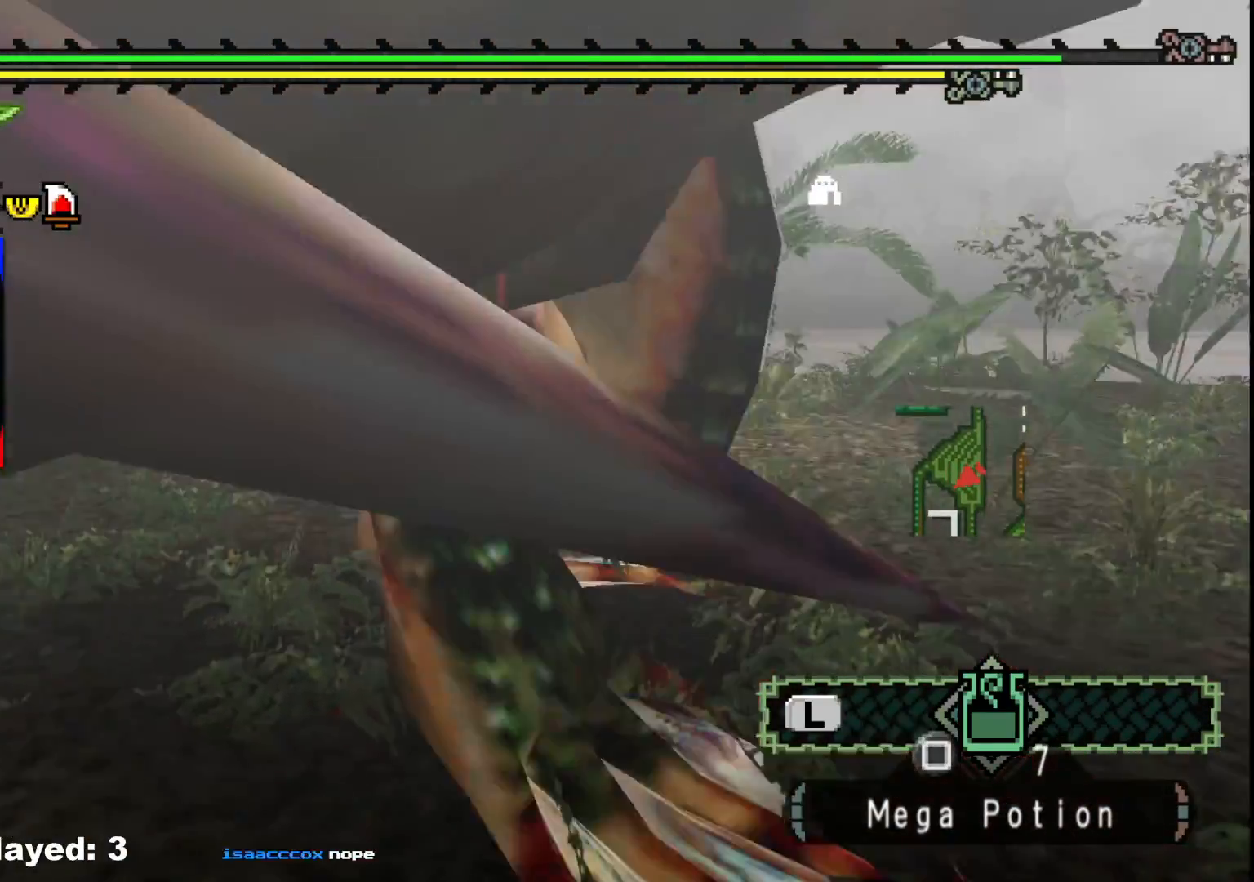
{"buttons": [], "left_stick": "down-left", "right_stick": "left", "events": [[33, "B", "down"], [133, "B", "up"], [350, "right_stick", "left"]]}
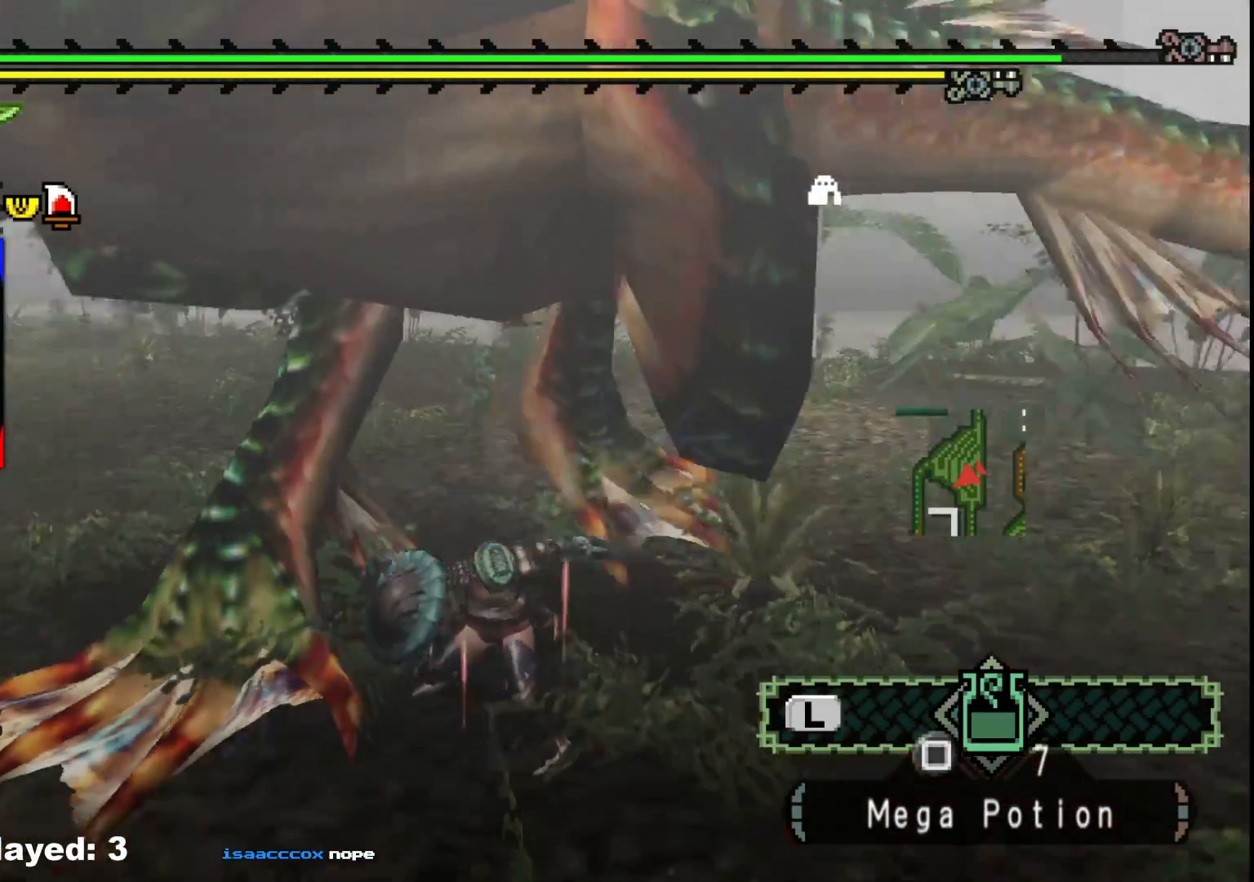
{"buttons": [], "left_stick": "up", "right_stick": "right", "events": [[83, "left_stick", "up-left"], [100, "right_stick", "center"], [183, "left_stick", "up"], [383, "right_stick", "right"]]}
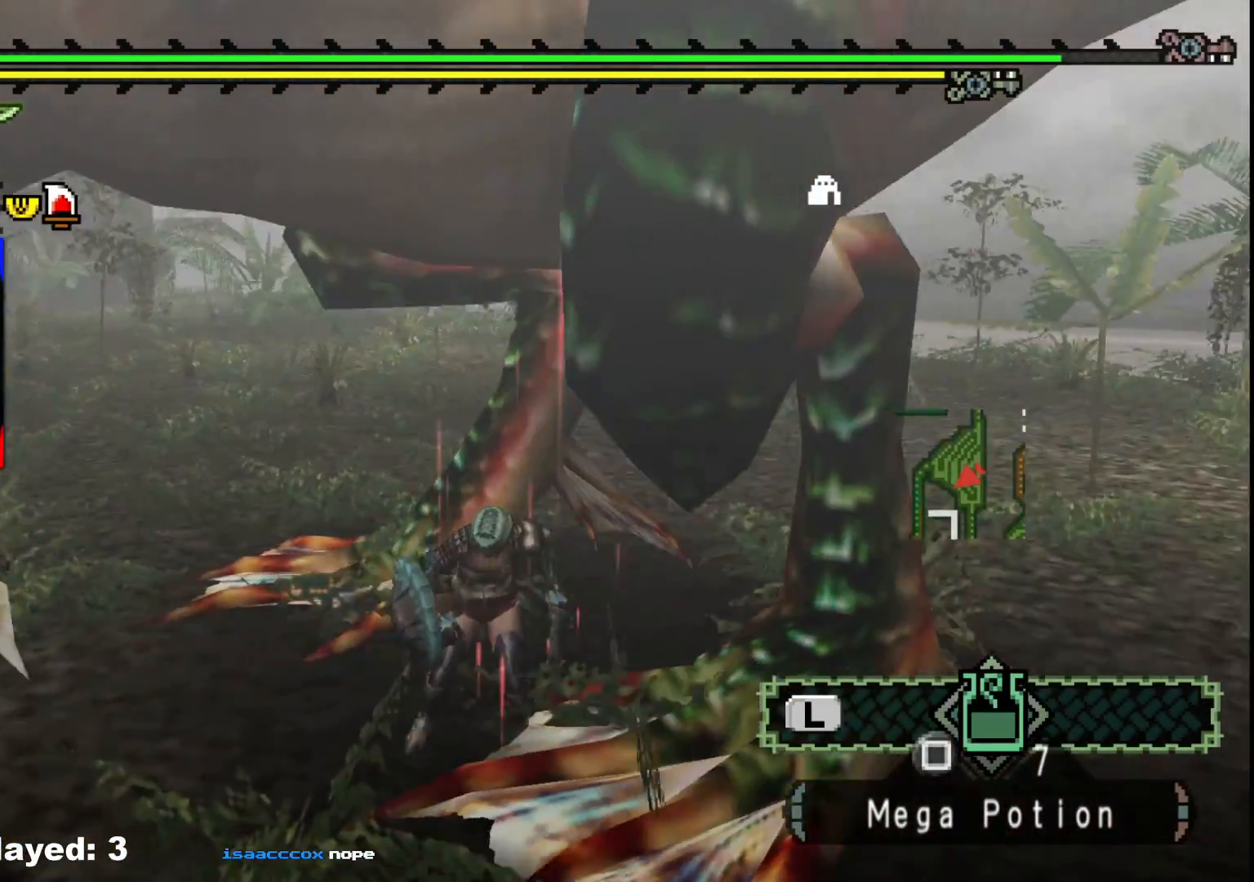
{"buttons": [], "left_stick": "up", "right_stick": "center", "events": [[33, "right_stick", "center"], [383, "Y", "down"], [483, "Y", "up"]]}
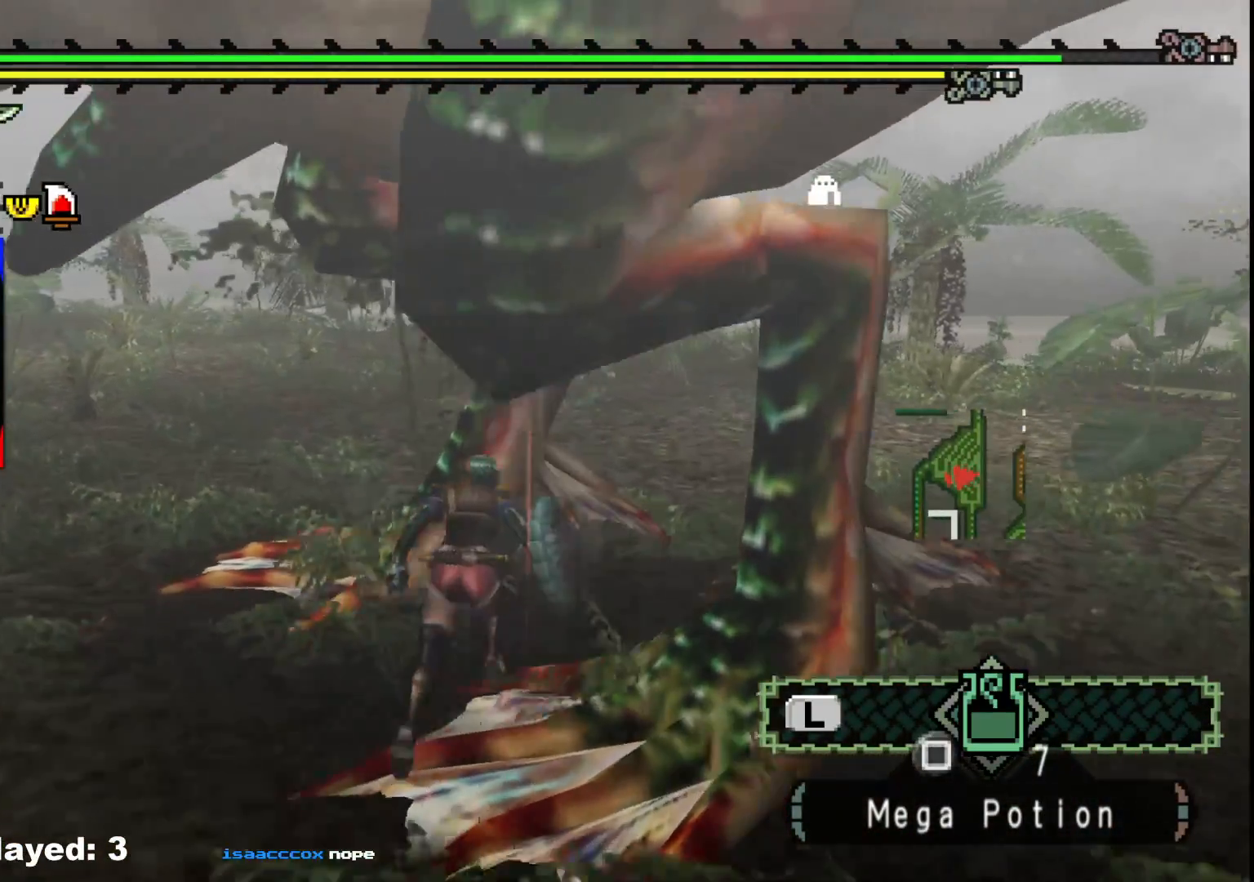
{"buttons": [], "left_stick": "right", "right_stick": "center", "events": [[50, "Y", "down"], [83, "left_stick", "up-right"], [167, "Y", "up"], [283, "left_stick", "right"], [383, "B", "down"], [483, "B", "up"]]}
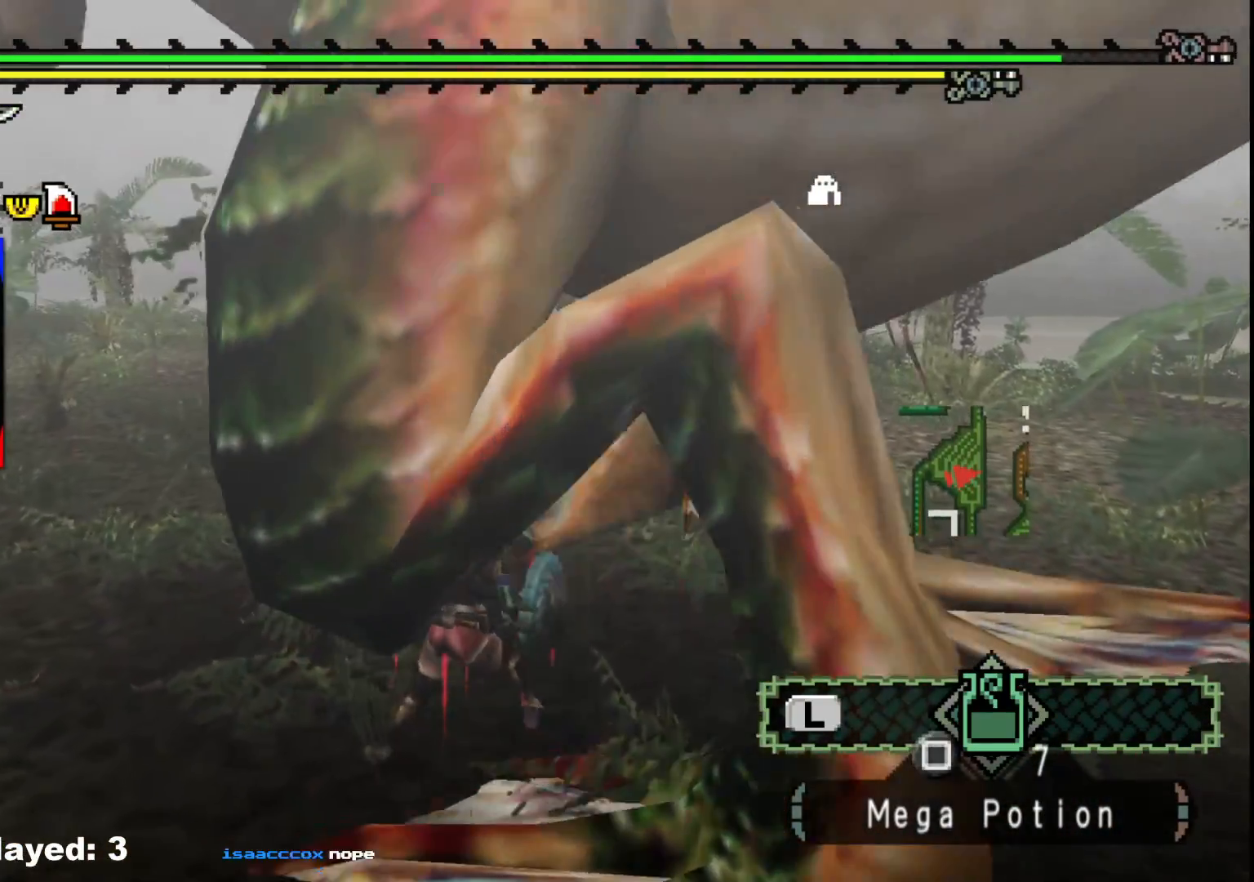
{"buttons": ["B"], "left_stick": "down-right", "right_stick": "center", "events": [[50, "B", "down"], [183, "B", "up"], [217, "left_stick", "down-right"], [267, "B", "down"], [383, "B", "up"], [433, "B", "down"]]}
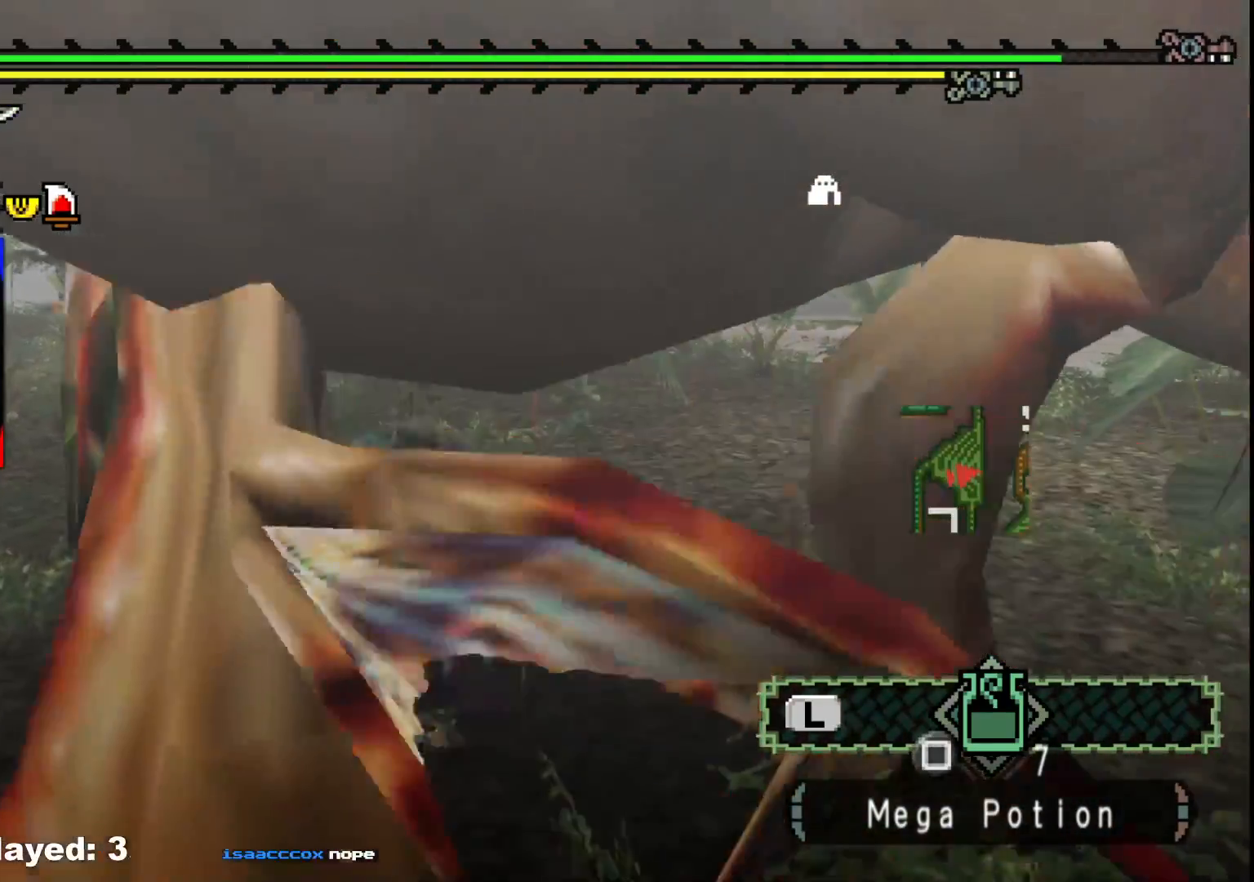
{"buttons": [], "left_stick": "down", "right_stick": "left", "events": [[67, "B", "up"], [267, "right_stick", "left"], [400, "left_stick", "down"]]}
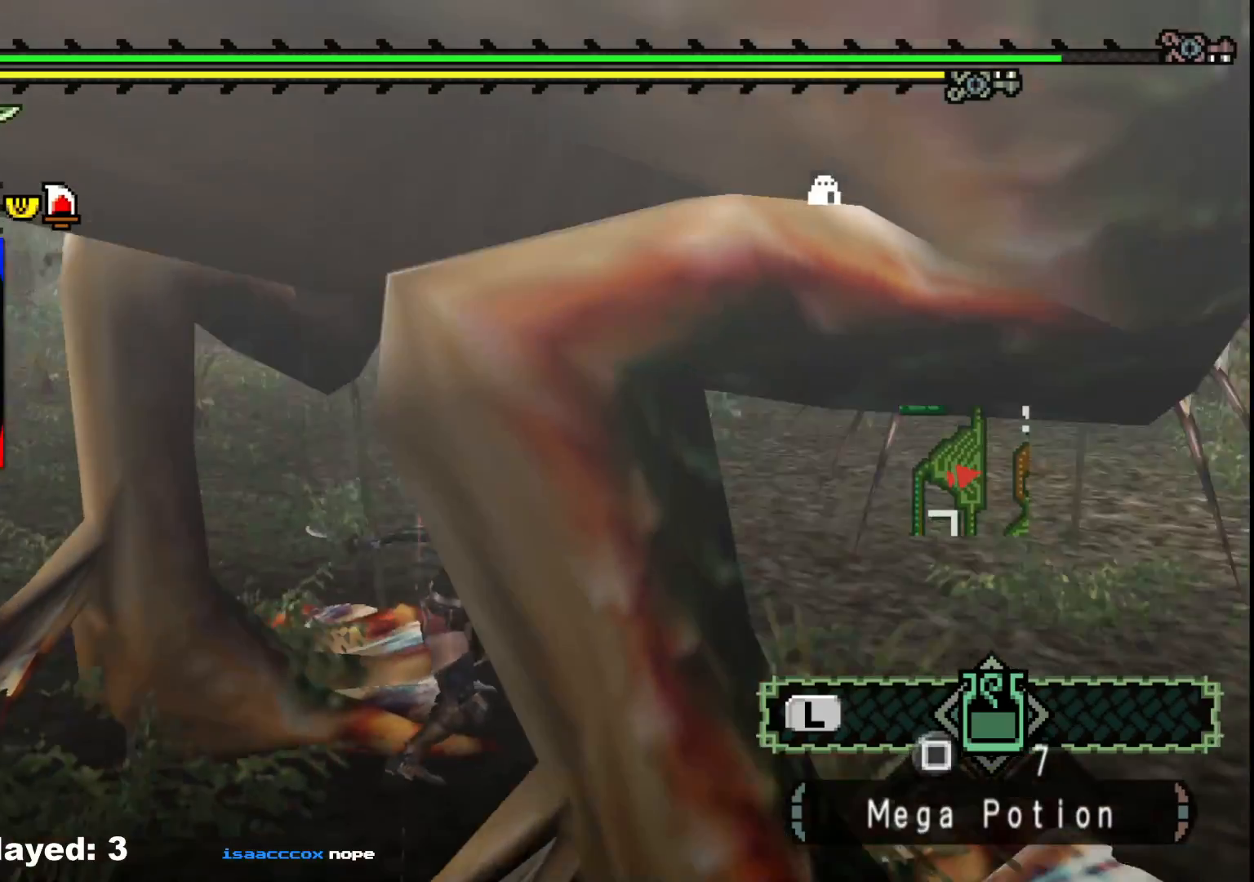
{"buttons": [], "left_stick": "down", "right_stick": "center", "events": [[317, "right_stick", "up-left"], [417, "right_stick", "center"]]}
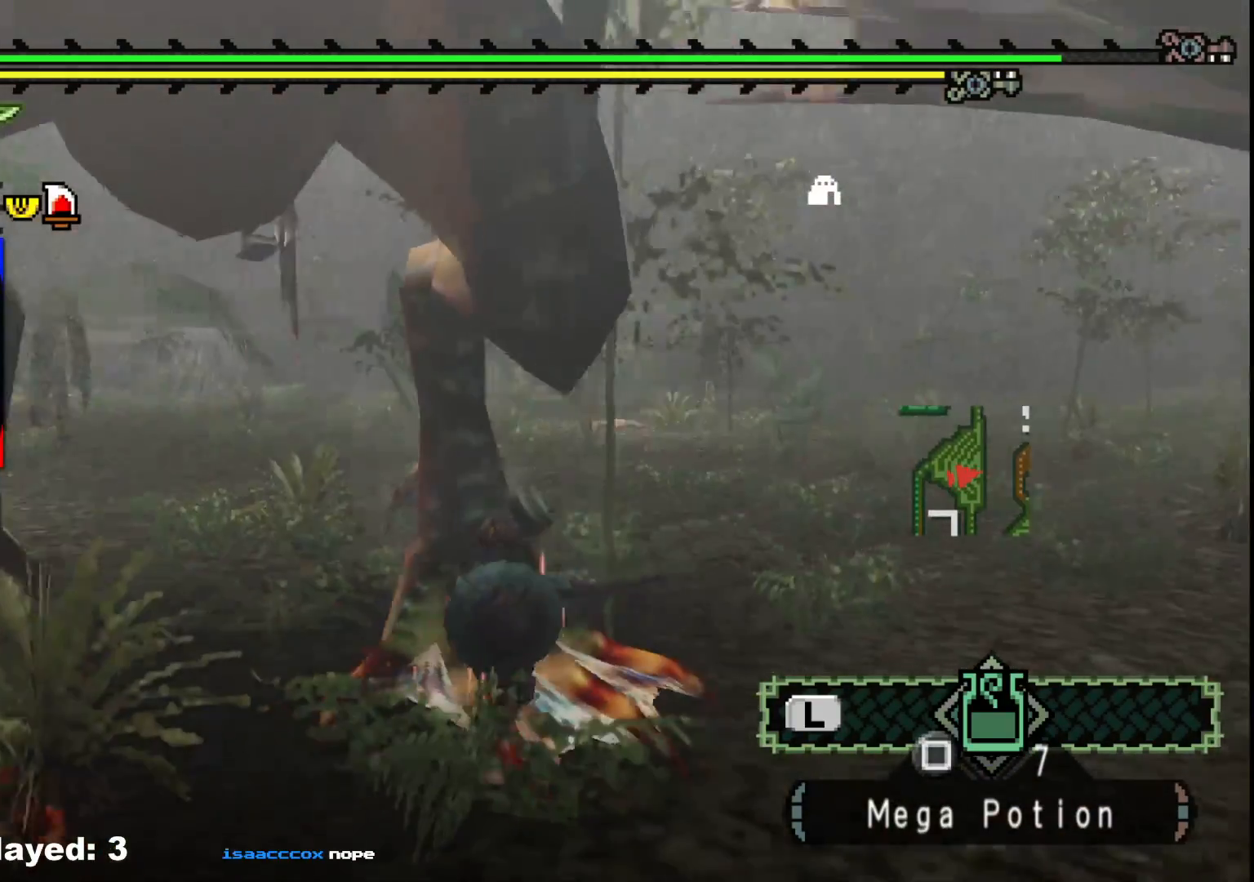
{"buttons": [], "left_stick": "up-right", "right_stick": "left", "events": [[417, "right_stick", "left"], [500, "left_stick", "up-right"]]}
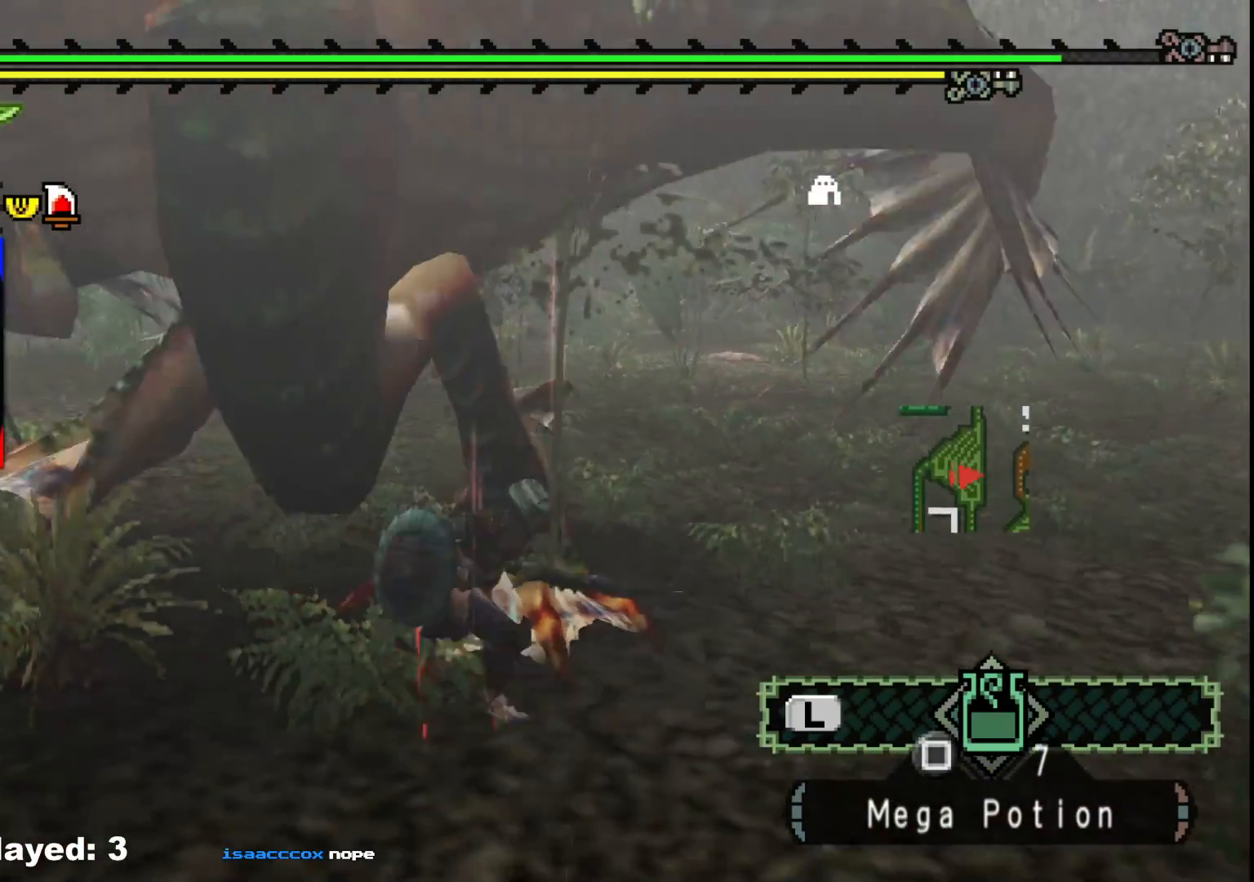
{"buttons": ["R1"], "left_stick": "center", "right_stick": "center"}
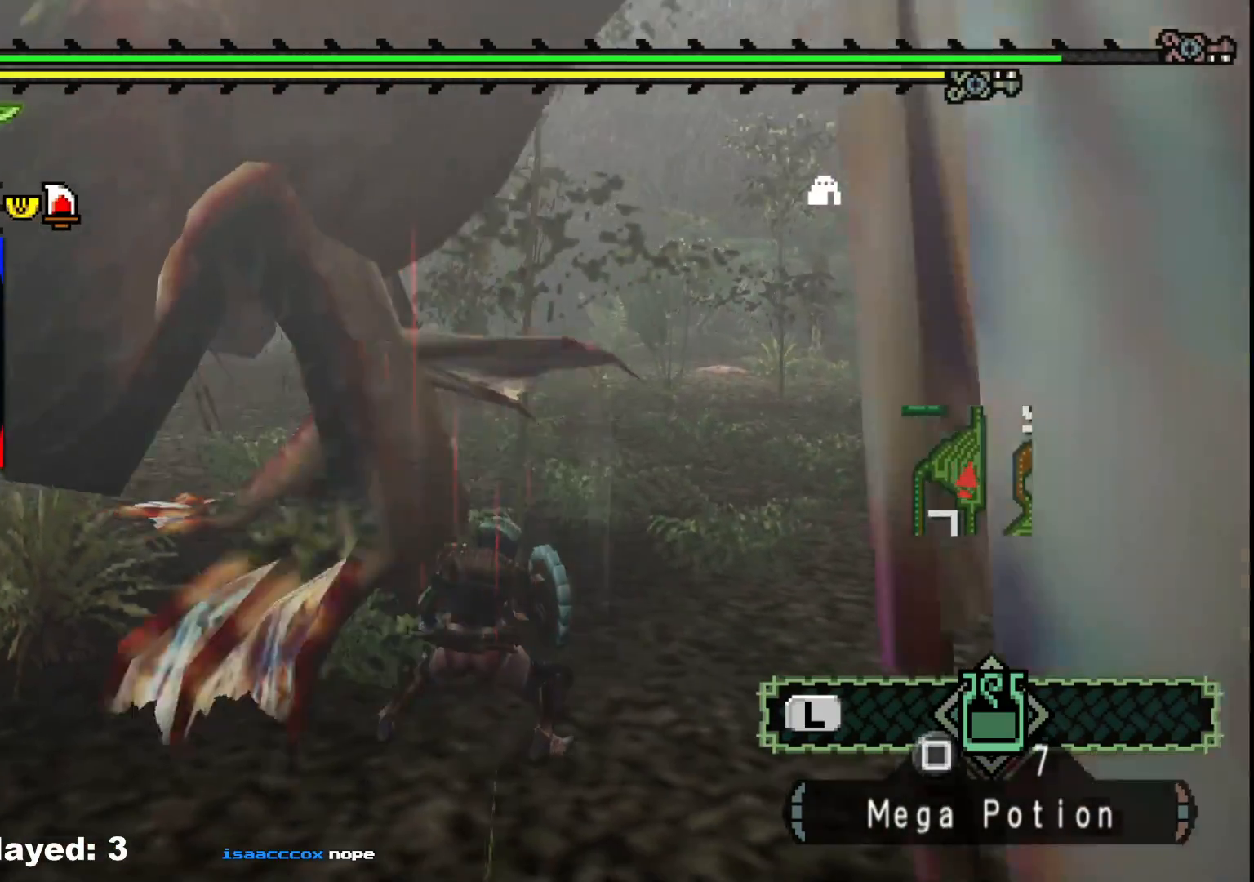
{"buttons": ["R1"], "left_stick": "center", "right_stick": "center", "events": []}
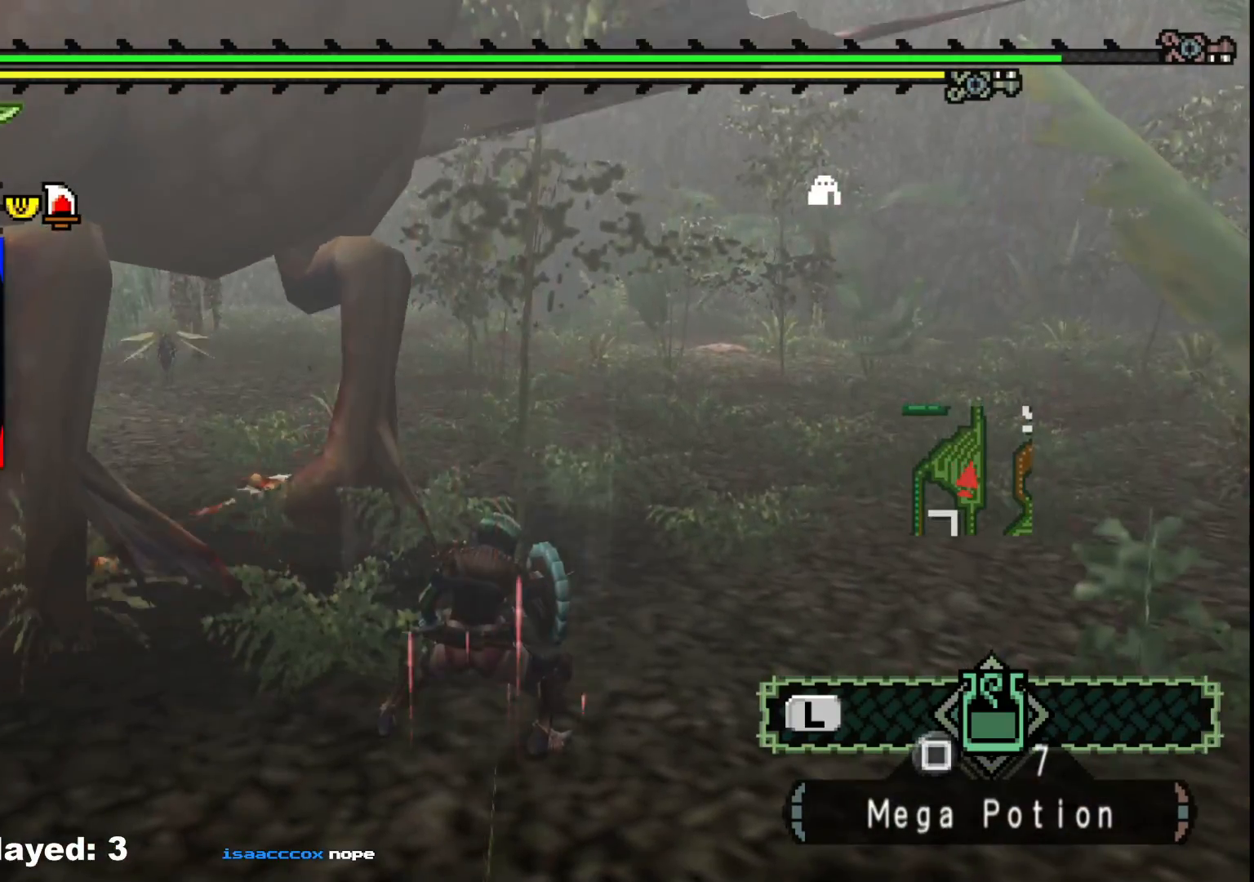
{"buttons": ["R1"], "left_stick": "center", "right_stick": "up-left", "events": [[300, "R1", "up"], [350, "R1", "down"], [417, "right_stick", "left"], [500, "right_stick", "up-left"]]}
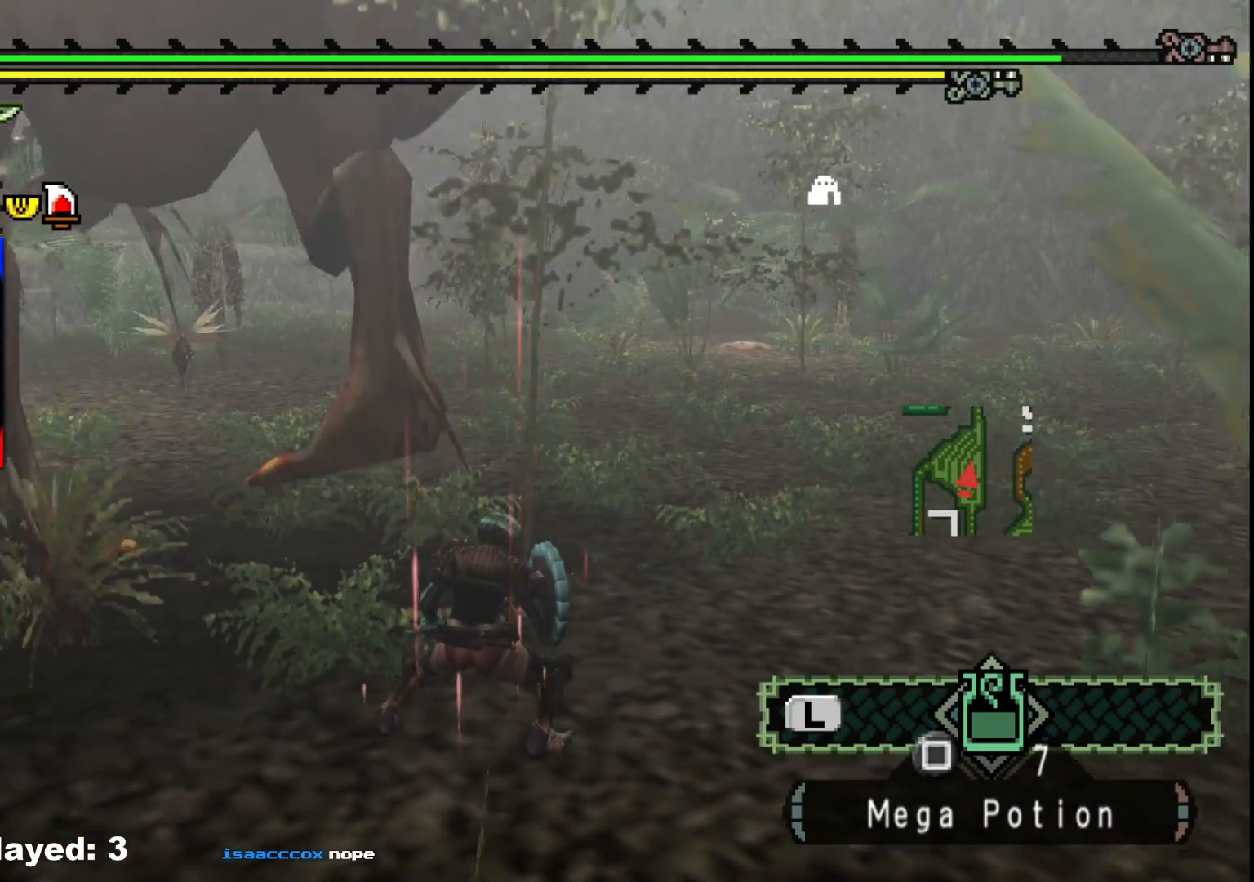
{"buttons": [], "left_stick": "up", "right_stick": "center", "events": [[50, "left_stick", "up"], [100, "R1", "up"], [200, "right_stick", "center"], [383, "right_stick", "left"], [500, "right_stick", "center"]]}
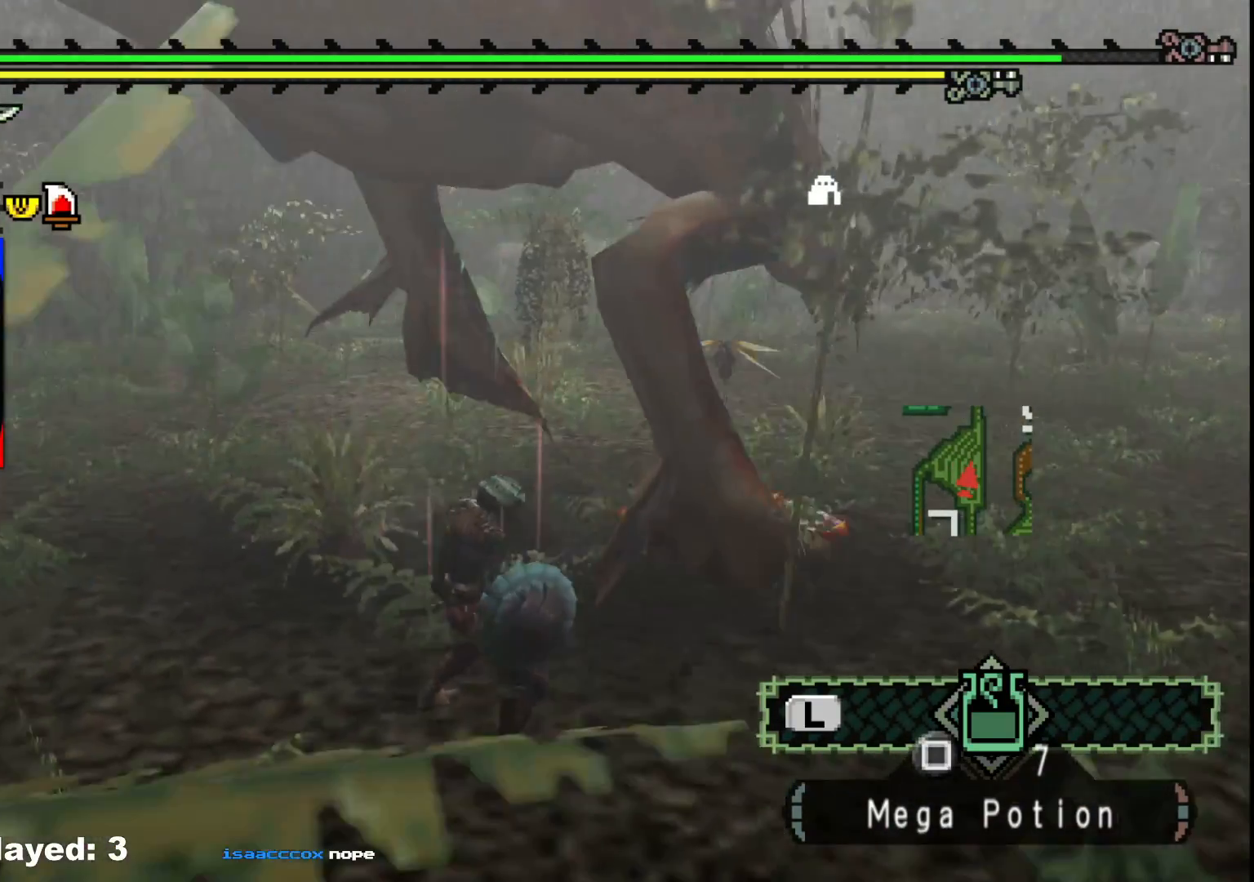
{"buttons": [], "left_stick": "up", "right_stick": "center", "events": [[117, "left_stick", "up-right"], [200, "Y", "down"], [300, "Y", "up"], [367, "Y", "down"], [383, "left_stick", "up"], [483, "Y", "up"]]}